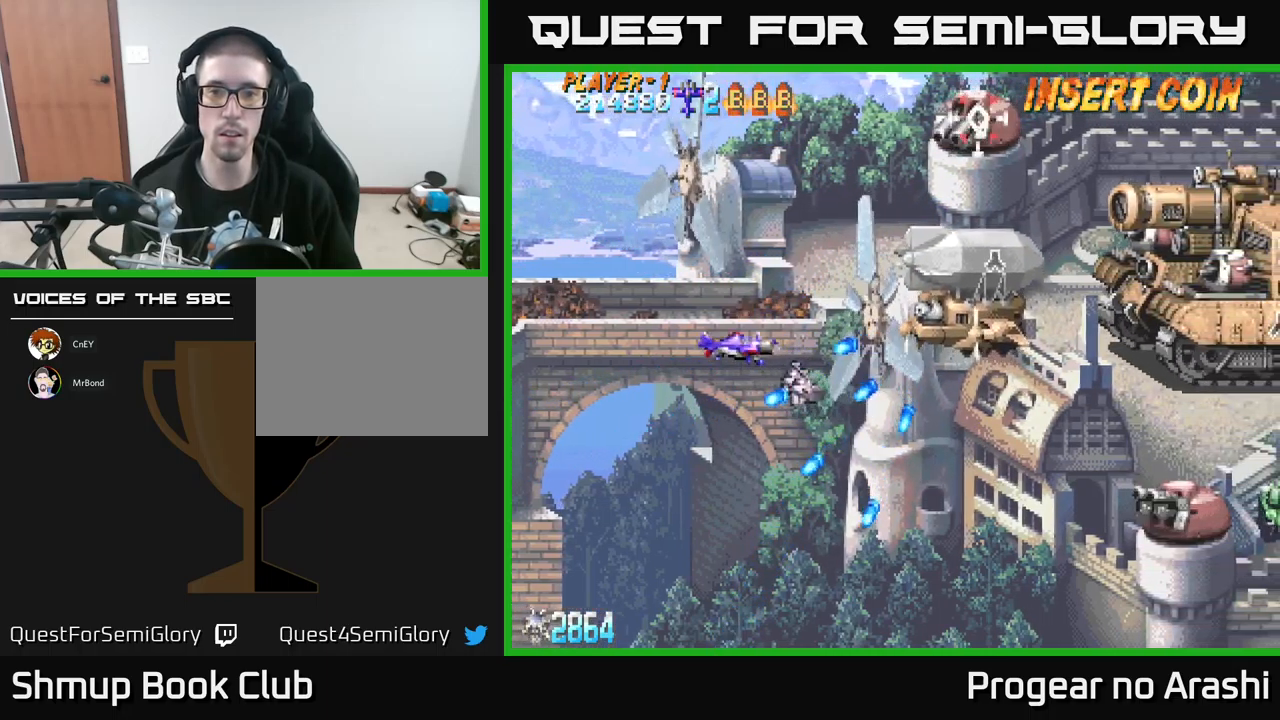
Gameplay with a controller (Xbox layout); each line is a JSON object with the inputs held at the frame after it. "events" lists button and stick changes between this image and that frame as [ms after this image, input, new state], when the widget could be followed in between. Not read: right_stick.
{"buttons": ["DPAD_UP"], "left_stick": "center", "events": [[33, "DPAD_LEFT", "up"], [217, "DPAD_UP", "up"], [467, "DPAD_UP", "down"]]}
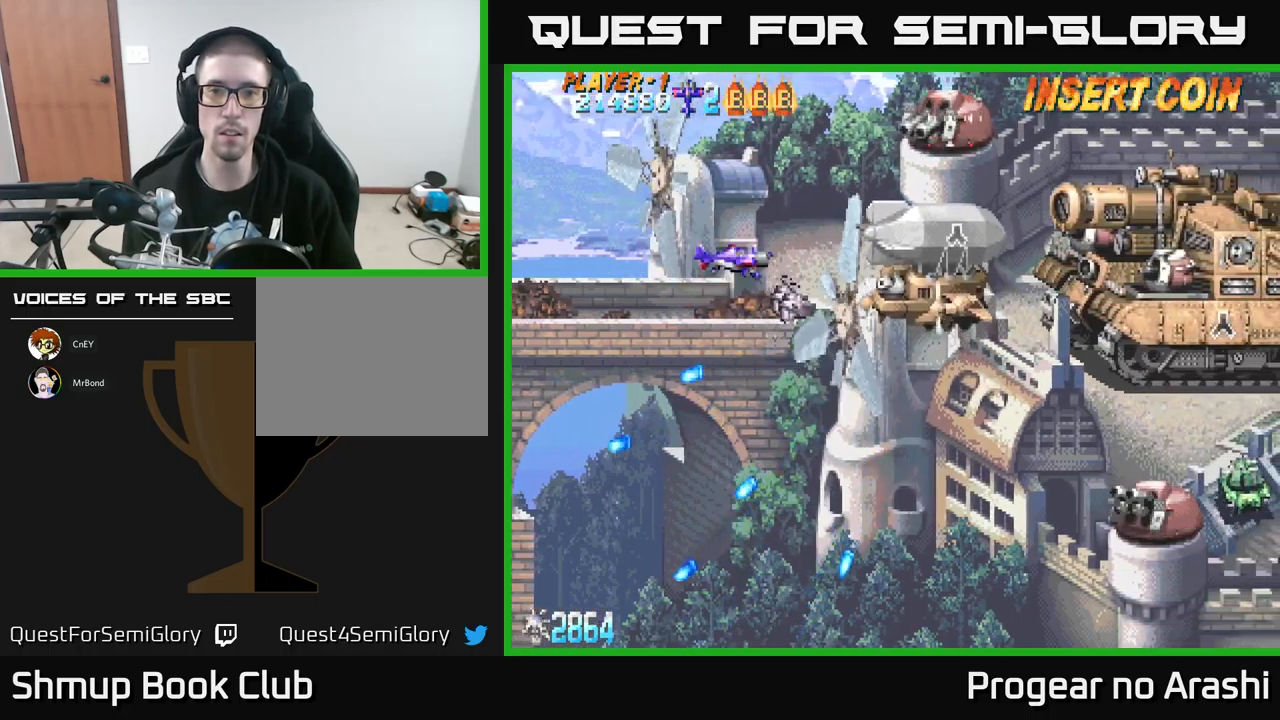
{"buttons": ["X", "DPAD_LEFT"], "left_stick": "center", "events": [[83, "DPAD_UP", "up"], [400, "DPAD_LEFT", "down"], [400, "X", "down"]]}
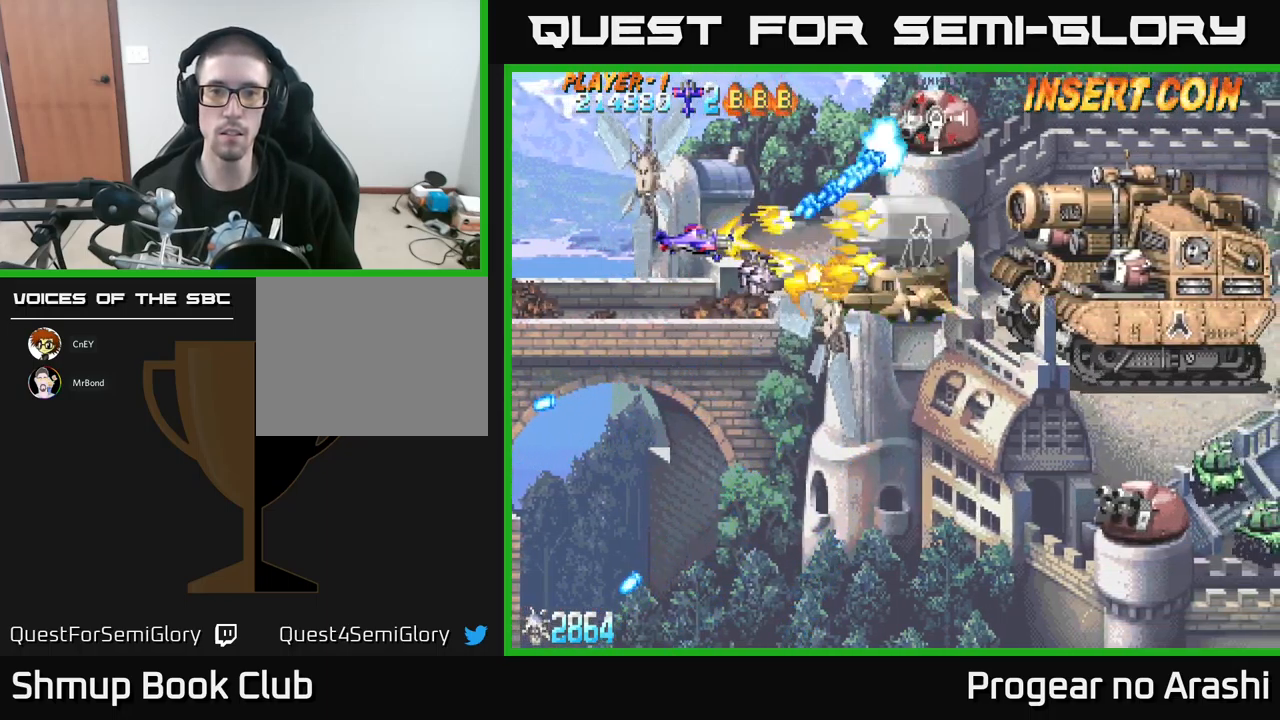
{"buttons": ["X", "DPAD_UP"], "left_stick": "center", "events": [[267, "DPAD_DOWN", "down"], [283, "DPAD_LEFT", "up"], [367, "DPAD_DOWN", "up"], [383, "DPAD_LEFT", "down"], [500, "DPAD_LEFT", "up"], [500, "DPAD_UP", "down"]]}
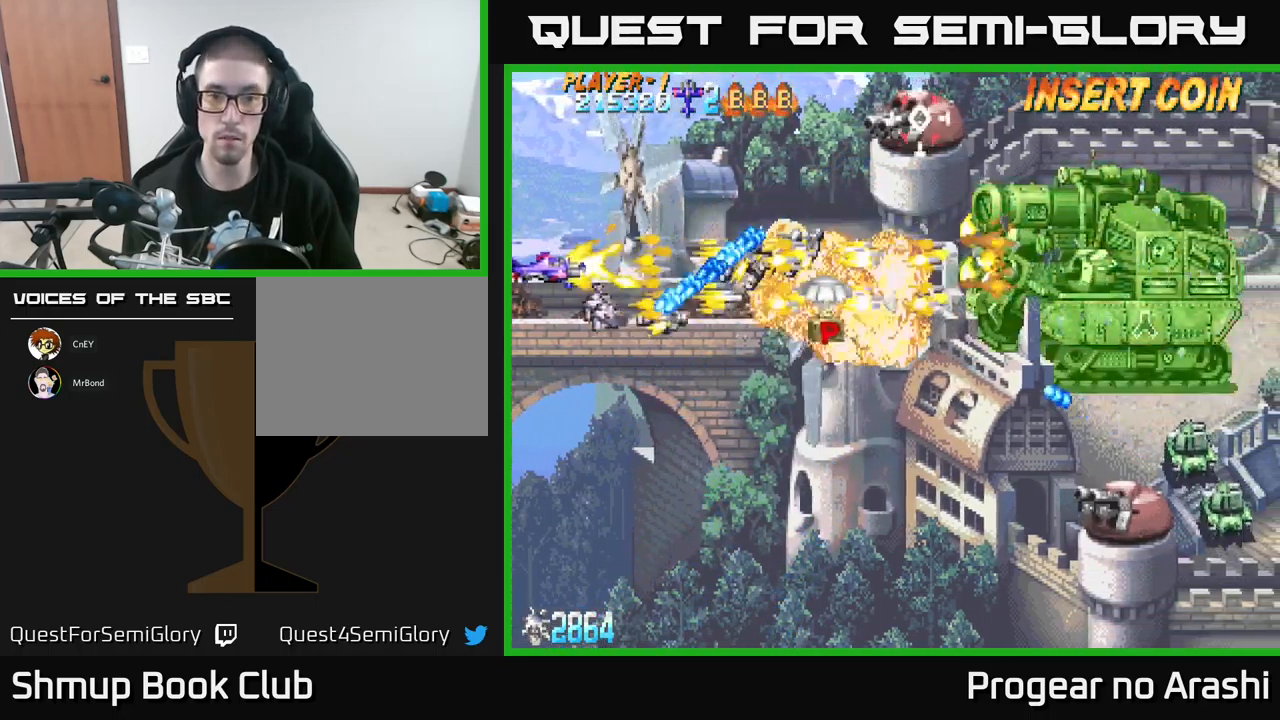
{"buttons": ["X", "DPAD_RIGHT"], "left_stick": "center", "events": [[117, "DPAD_RIGHT", "down"], [483, "DPAD_UP", "up"]]}
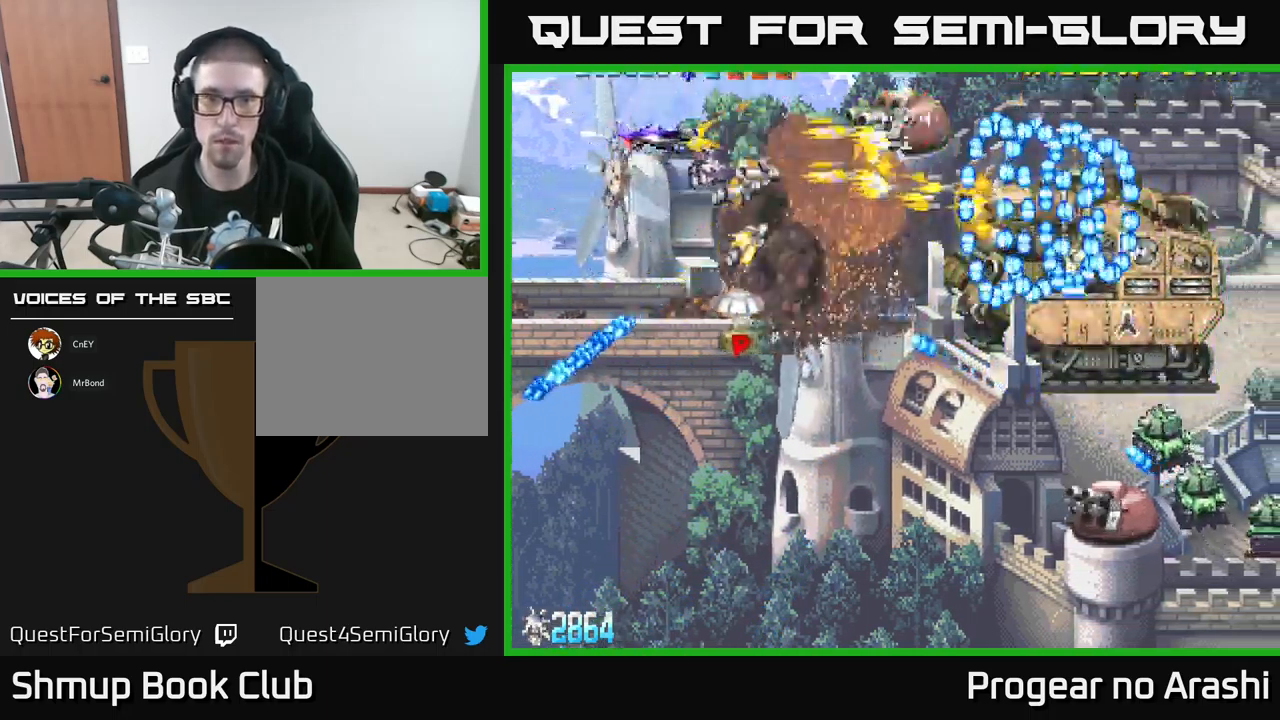
{"buttons": ["A", "DPAD_DOWN", "DPAD_LEFT"], "left_stick": "center", "events": [[33, "DPAD_UP", "down"], [67, "DPAD_RIGHT", "up"], [183, "DPAD_UP", "up"], [267, "DPAD_DOWN", "down"], [283, "DPAD_LEFT", "down"], [317, "A", "down"], [350, "X", "up"]]}
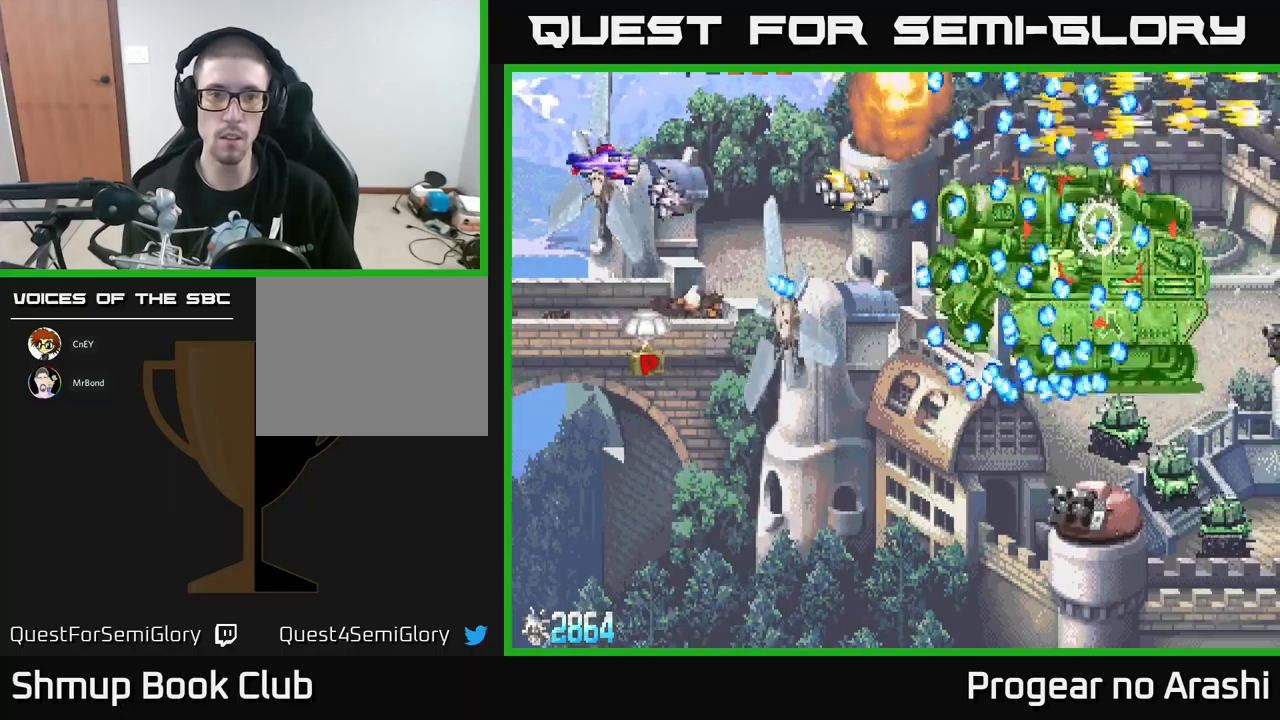
{"buttons": ["DPAD_DOWN"], "left_stick": "center", "events": [[183, "A", "up"], [233, "DPAD_LEFT", "up"]]}
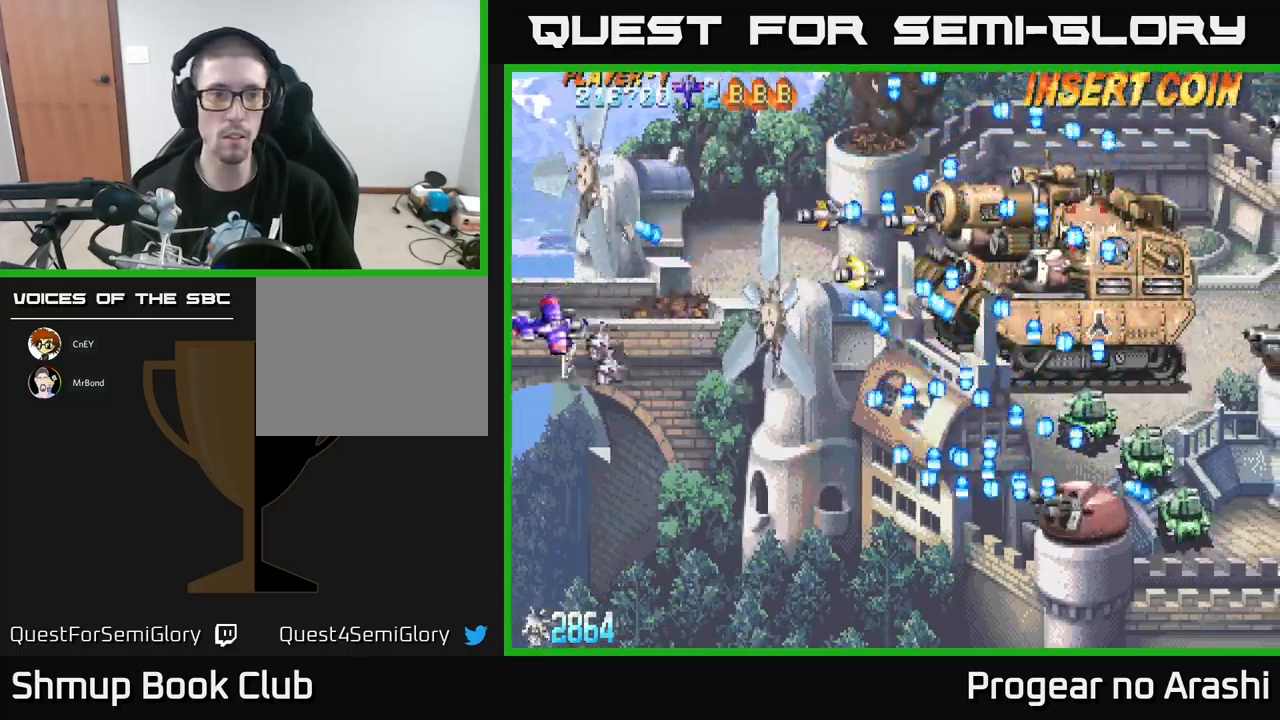
{"buttons": ["X", "DPAD_DOWN"], "left_stick": "center", "events": [[167, "DPAD_RIGHT", "down"], [200, "X", "down"], [383, "DPAD_RIGHT", "up"]]}
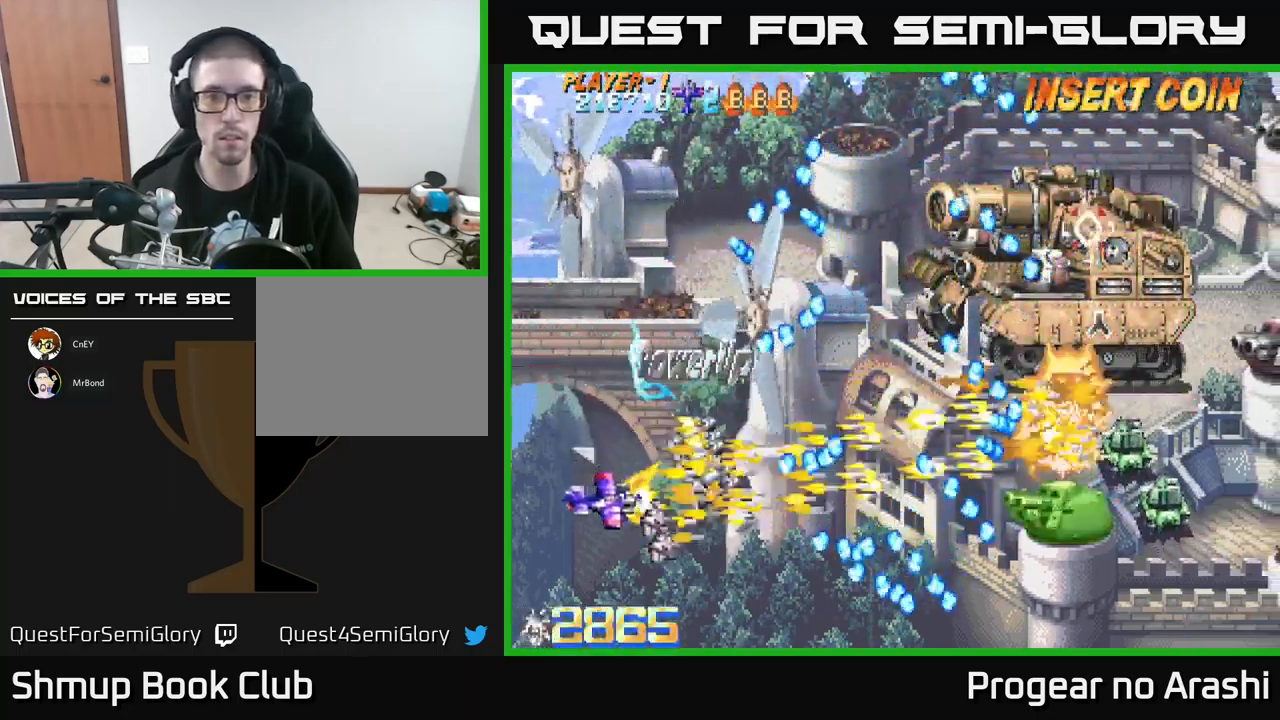
{"buttons": ["A", "X", "DPAD_UP", "DPAD_RIGHT"], "left_stick": "center", "events": [[150, "DPAD_DOWN", "up"], [150, "DPAD_LEFT", "down"], [200, "DPAD_UP", "down"], [300, "DPAD_LEFT", "up"], [400, "DPAD_RIGHT", "down"], [450, "A", "down"]]}
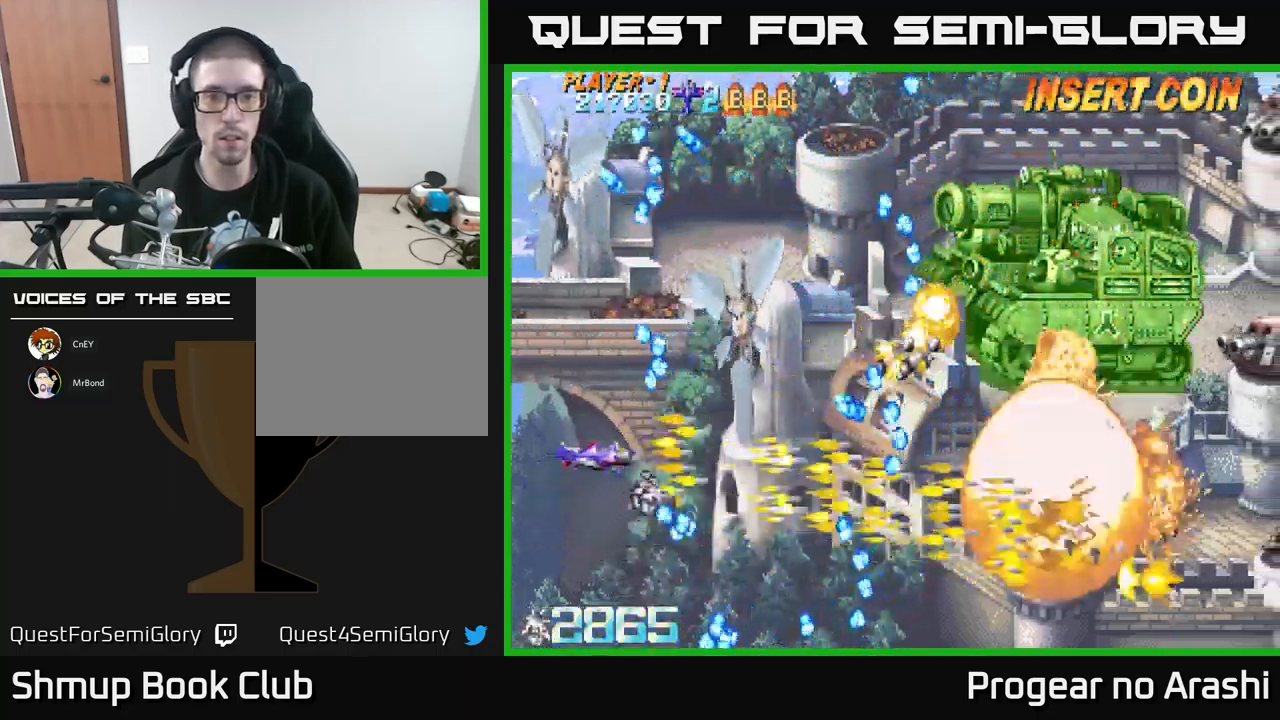
{"buttons": ["X", "DPAD_UP", "DPAD_LEFT"], "left_stick": "center", "events": [[17, "X", "up"], [100, "DPAD_UP", "up"], [167, "DPAD_RIGHT", "up"], [233, "DPAD_LEFT", "down"], [267, "DPAD_UP", "down"], [333, "DPAD_LEFT", "up"], [400, "A", "up"], [400, "X", "down"], [450, "DPAD_LEFT", "down"]]}
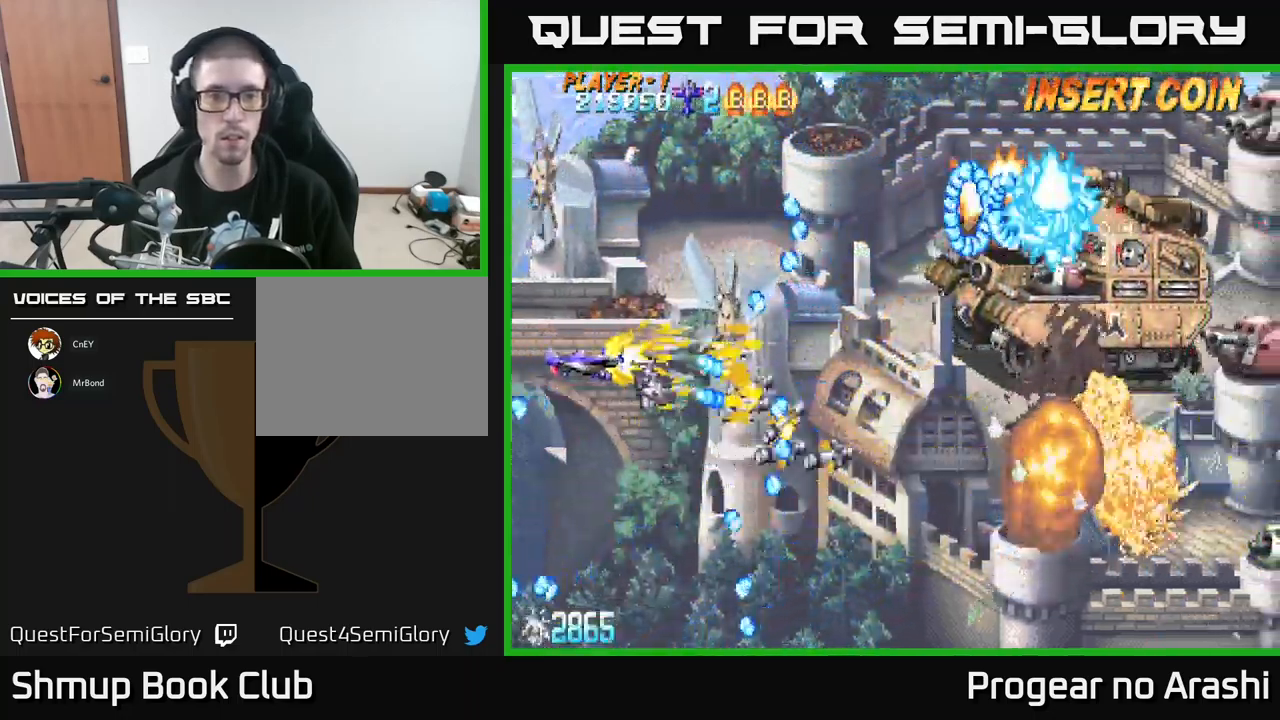
{"buttons": ["X"], "left_stick": "center", "events": [[67, "DPAD_LEFT", "up"], [283, "DPAD_UP", "up"]]}
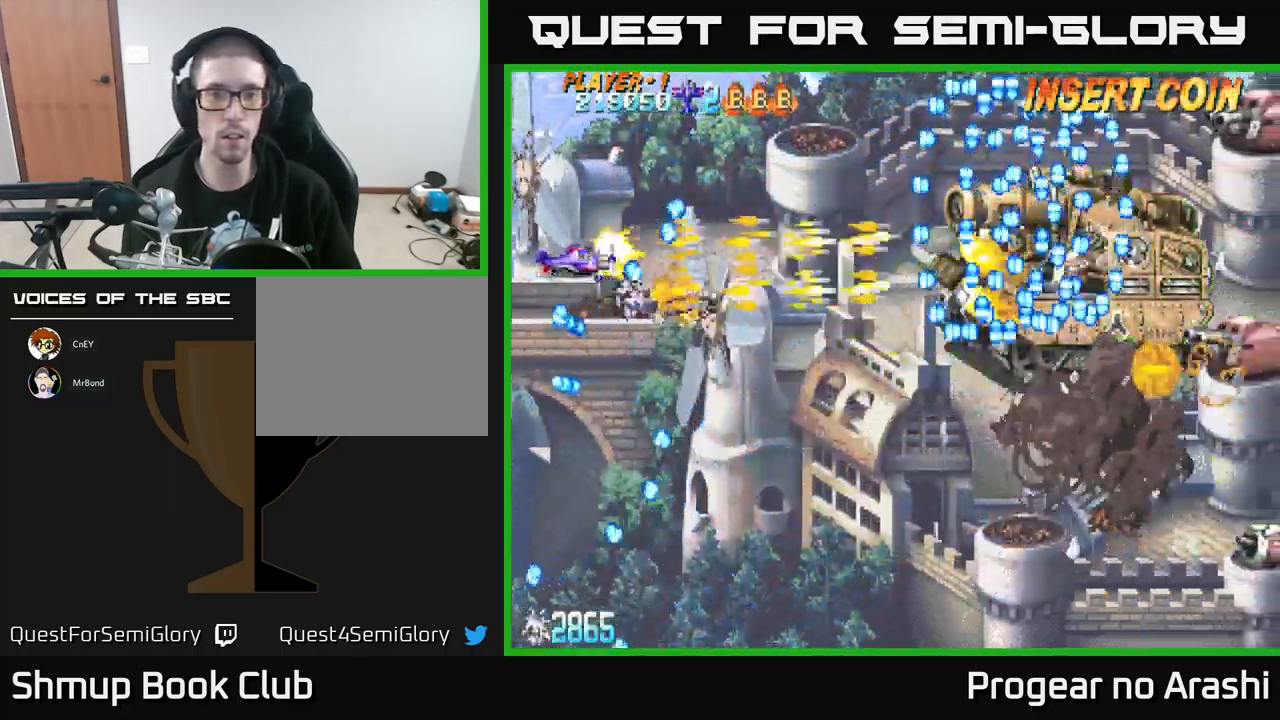
{"buttons": ["X", "DPAD_UP", "DPAD_RIGHT"], "left_stick": "center", "events": [[83, "DPAD_DOWN", "down"], [133, "DPAD_DOWN", "up"], [150, "DPAD_DOWN", "down"], [250, "DPAD_DOWN", "up"], [483, "DPAD_RIGHT", "down"], [483, "DPAD_UP", "down"]]}
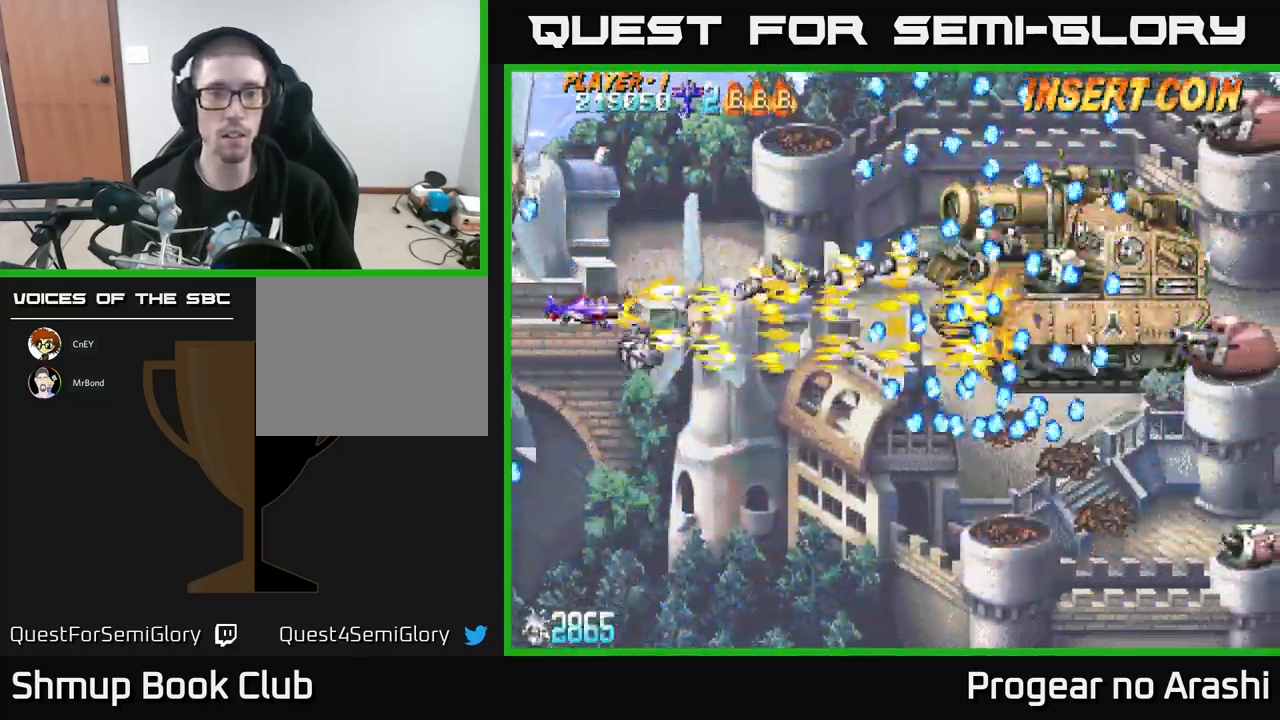
{"buttons": ["X"], "left_stick": "center", "events": [[150, "DPAD_UP", "up"], [267, "DPAD_RIGHT", "up"], [333, "DPAD_DOWN", "down"], [450, "DPAD_DOWN", "up"]]}
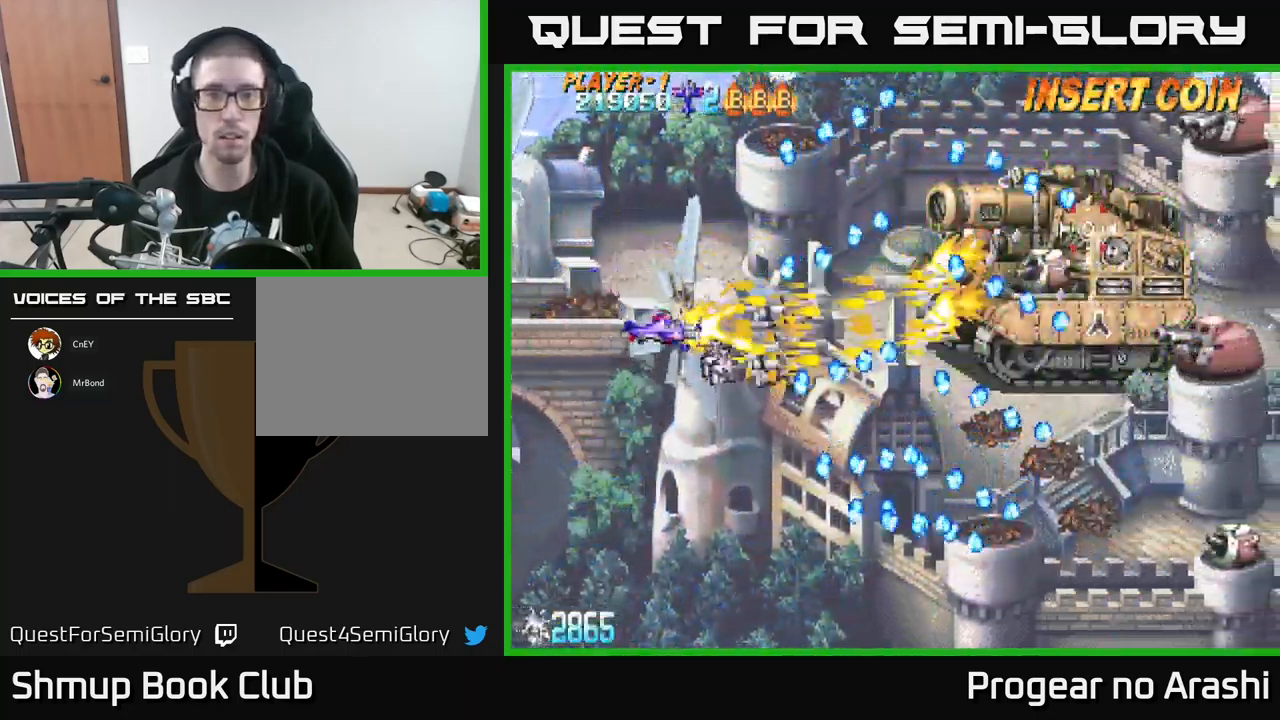
{"buttons": [], "left_stick": "center", "events": [[83, "X", "up"], [250, "DPAD_RIGHT", "down"], [350, "DPAD_RIGHT", "up"]]}
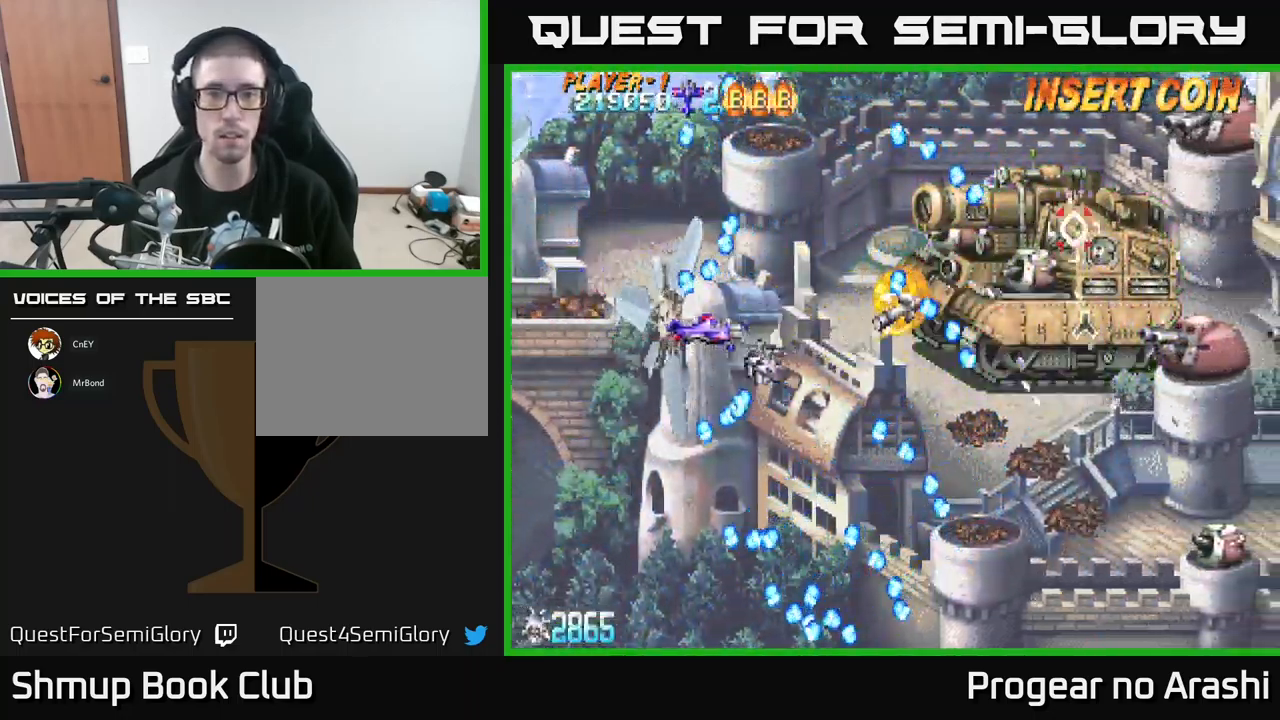
{"buttons": [], "left_stick": "center", "events": [[133, "DPAD_UP", "down"], [267, "DPAD_RIGHT", "down"], [350, "DPAD_UP", "up"], [500, "DPAD_RIGHT", "up"]]}
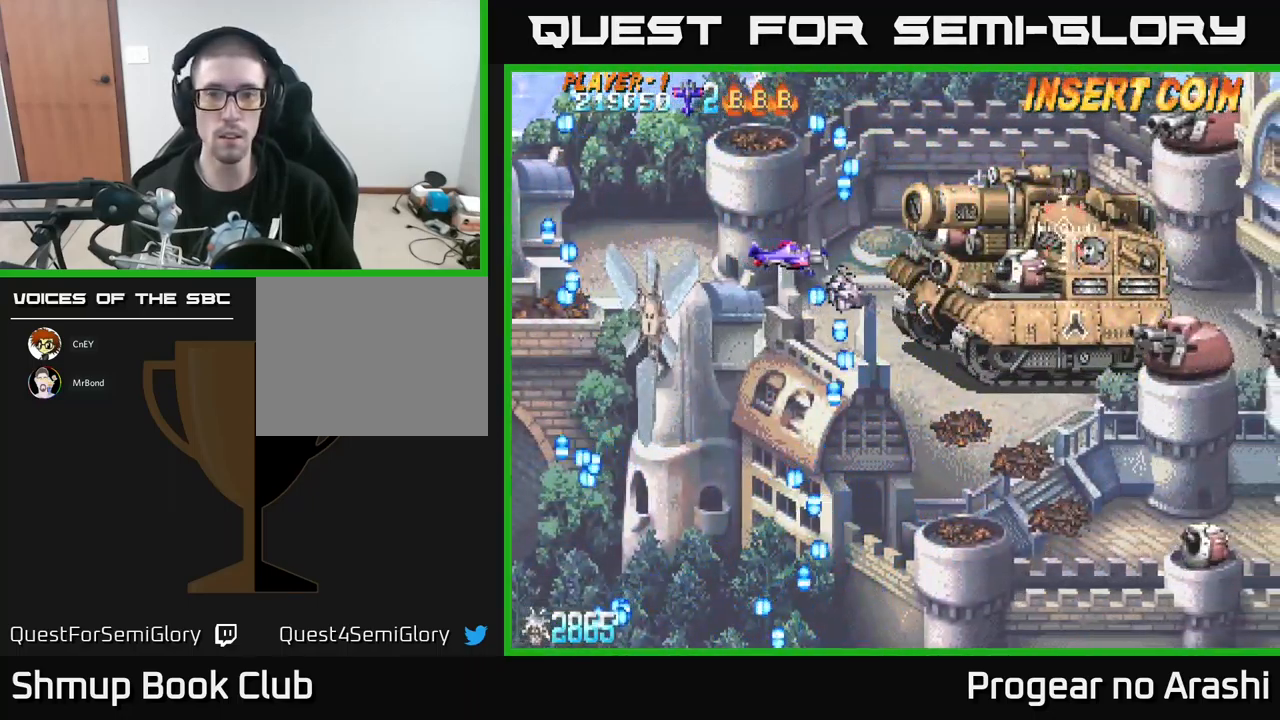
{"buttons": ["X"], "left_stick": "center", "events": [[467, "X", "down"]]}
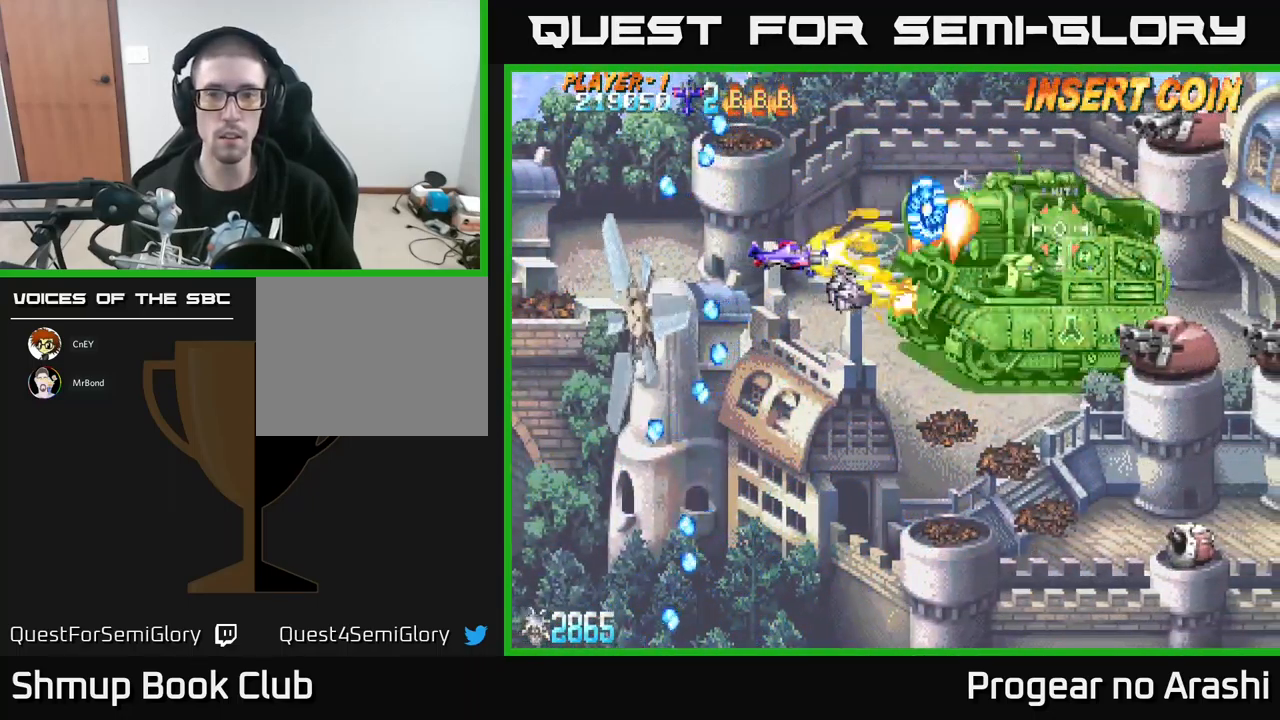
{"buttons": ["X"], "left_stick": "center", "events": []}
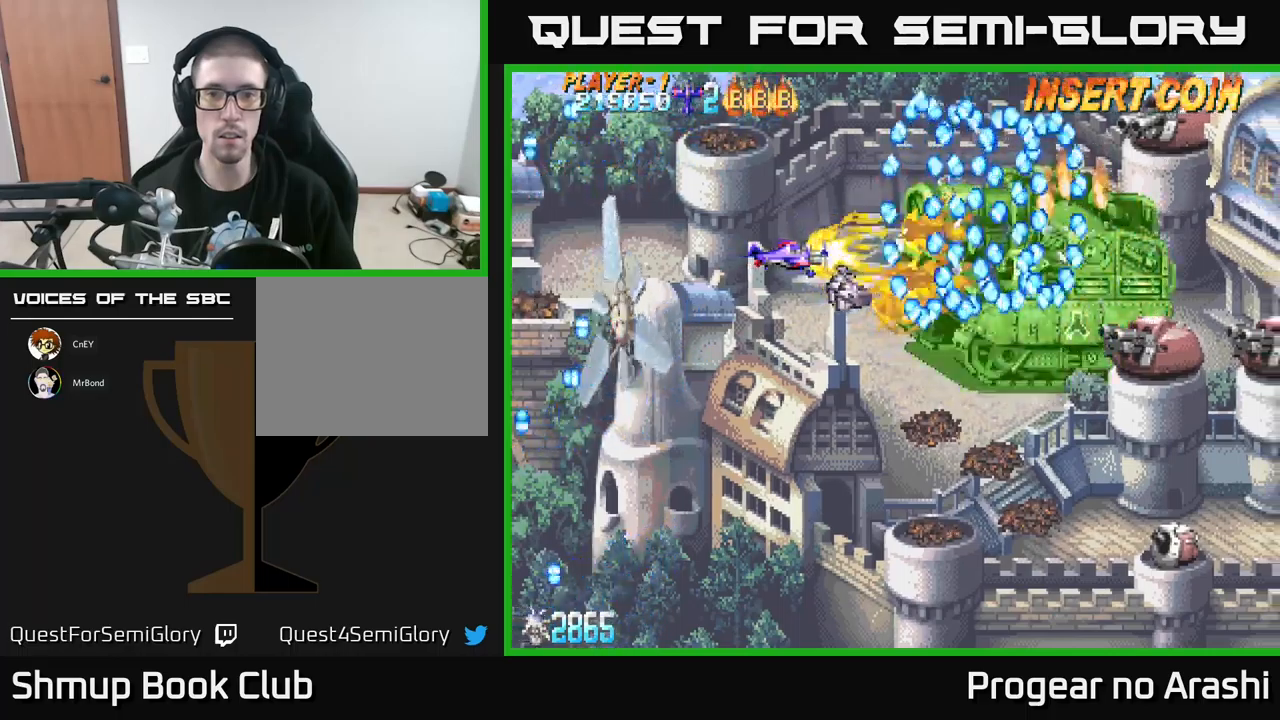
{"buttons": [], "left_stick": "center", "events": [[150, "DPAD_LEFT", "down"], [217, "X", "up"], [500, "DPAD_LEFT", "up"]]}
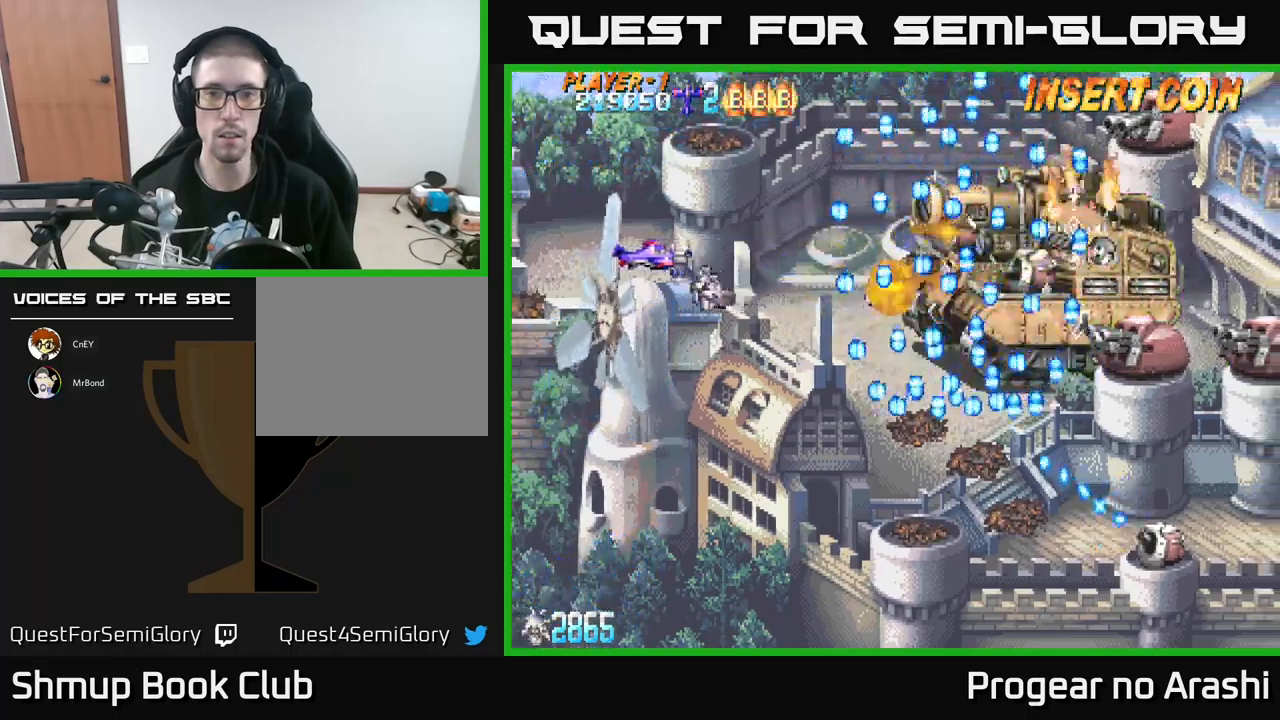
{"buttons": ["DPAD_RIGHT"], "left_stick": "center", "events": [[17, "DPAD_DOWN", "down"], [117, "DPAD_DOWN", "up"], [484, "DPAD_RIGHT", "down"]]}
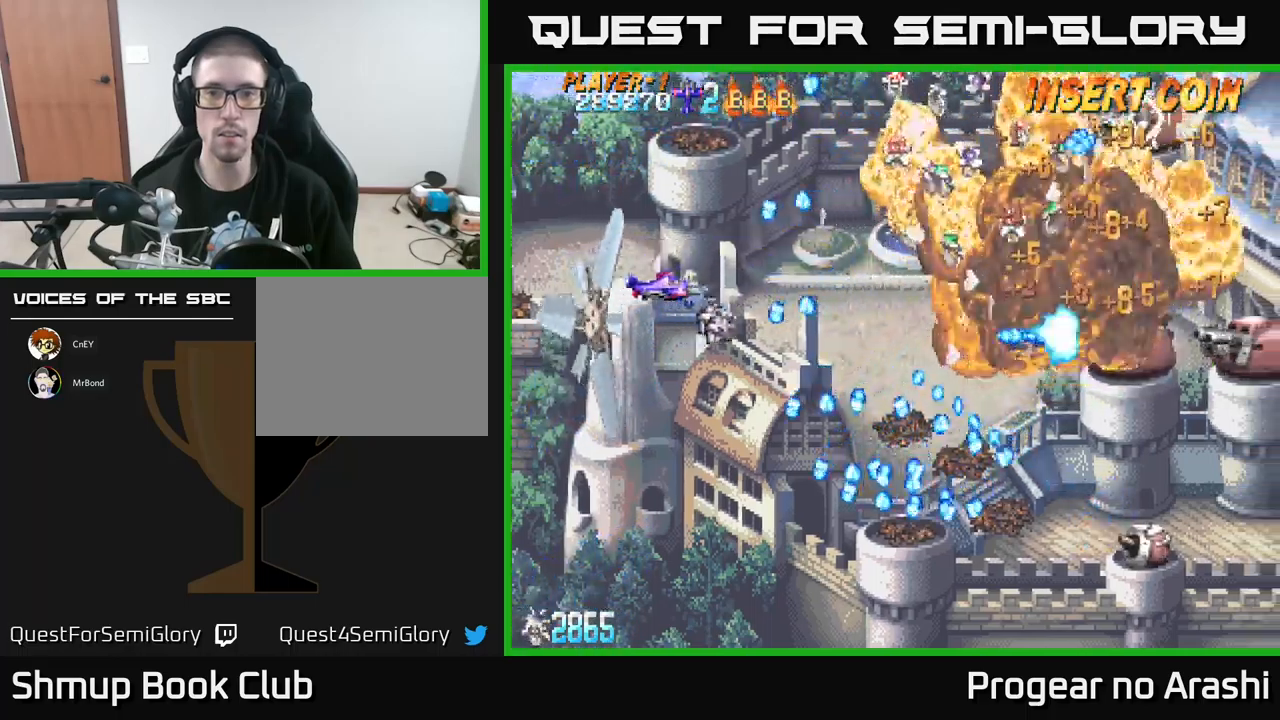
{"buttons": ["A"], "left_stick": "center", "events": [[50, "DPAD_UP", "down"], [100, "A", "down"], [150, "DPAD_UP", "up"], [350, "DPAD_RIGHT", "up"]]}
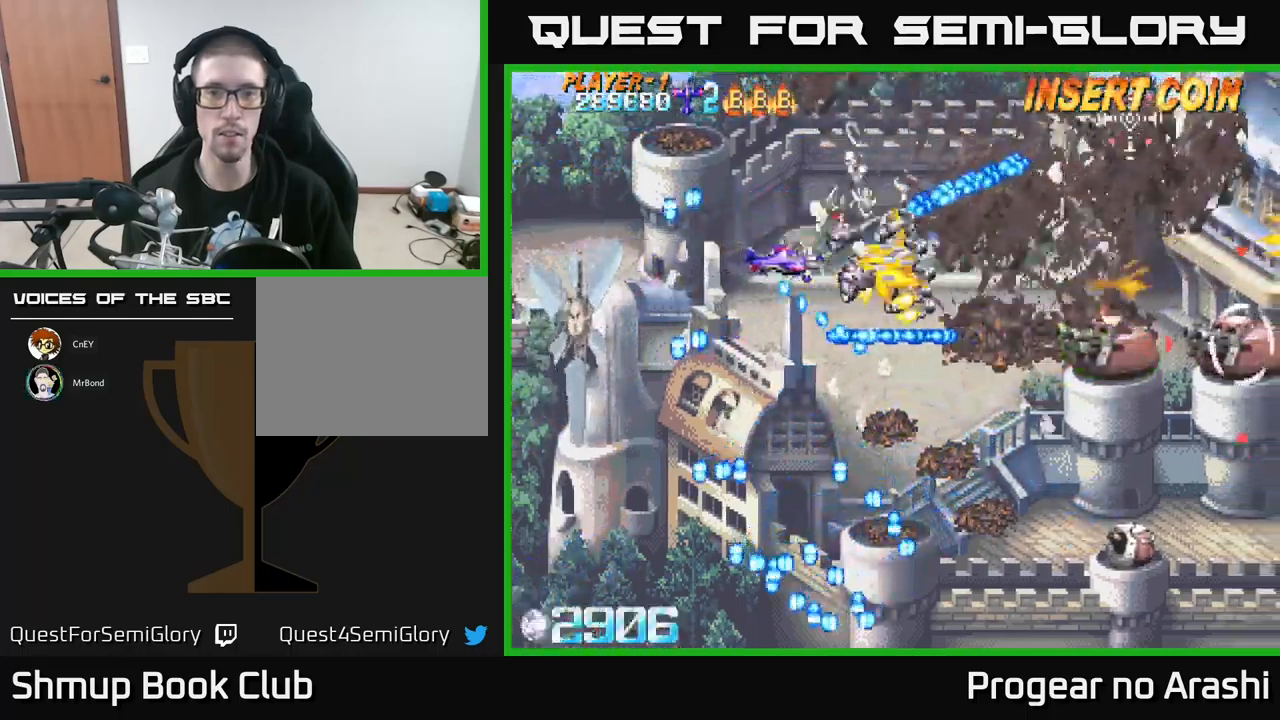
{"buttons": ["X", "DPAD_DOWN", "DPAD_LEFT"], "left_stick": "center", "events": [[67, "DPAD_RIGHT", "down"], [350, "A", "up"], [350, "DPAD_RIGHT", "up"], [350, "X", "down"], [400, "DPAD_DOWN", "down"], [434, "DPAD_LEFT", "down"]]}
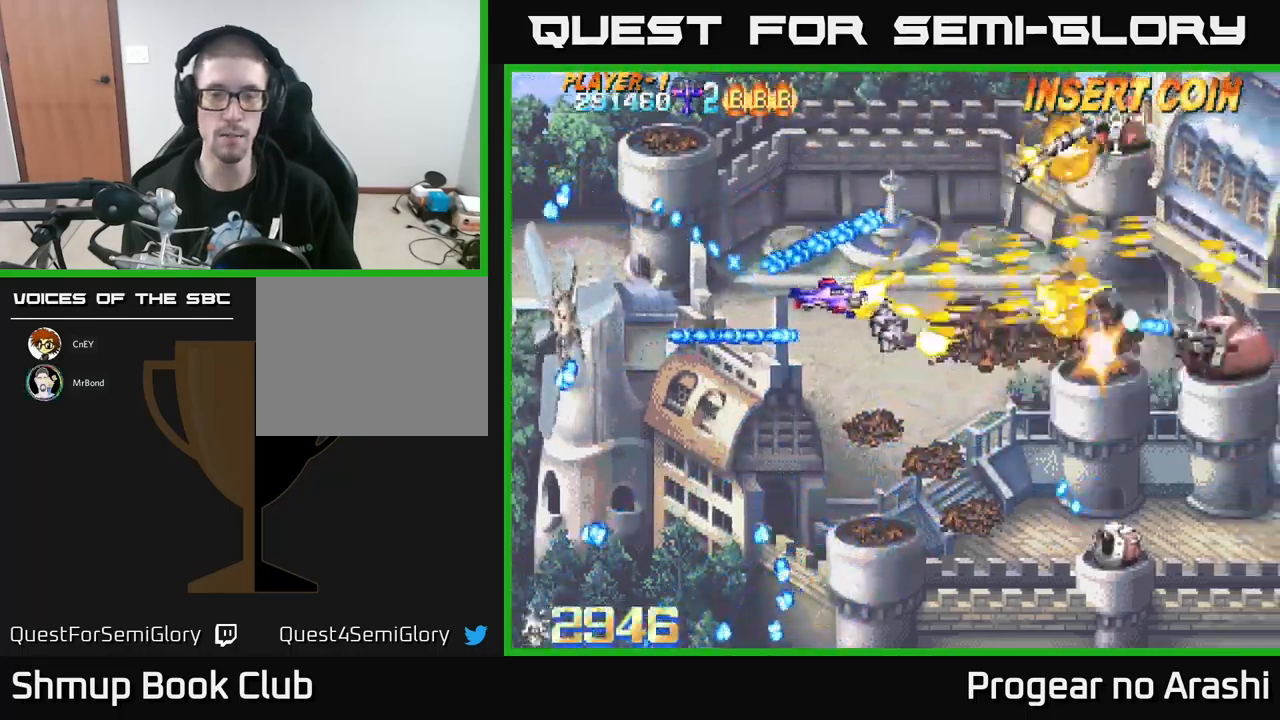
{"buttons": ["X", "DPAD_DOWN"], "left_stick": "center", "events": [[334, "DPAD_LEFT", "up"]]}
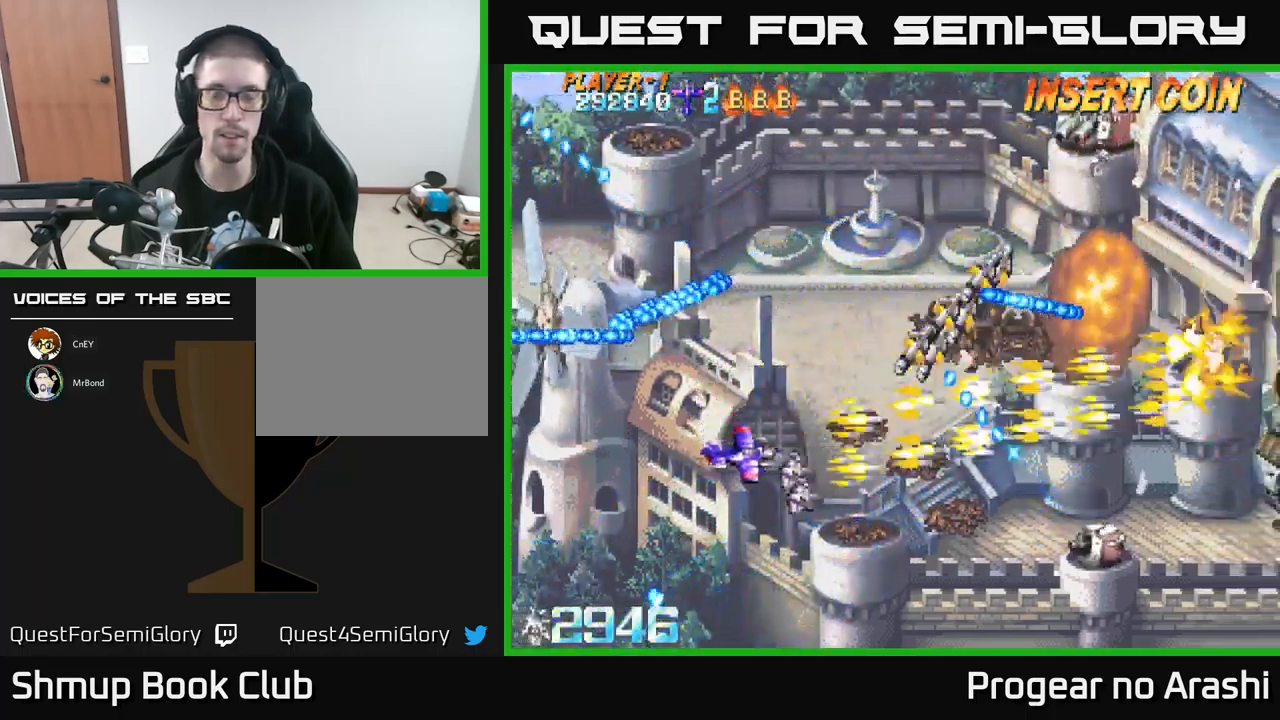
{"buttons": ["A", "DPAD_UP"], "left_stick": "center", "events": [[184, "DPAD_RIGHT", "down"], [417, "A", "down"], [417, "DPAD_DOWN", "up"], [467, "X", "up"], [484, "DPAD_RIGHT", "up"], [484, "DPAD_UP", "down"]]}
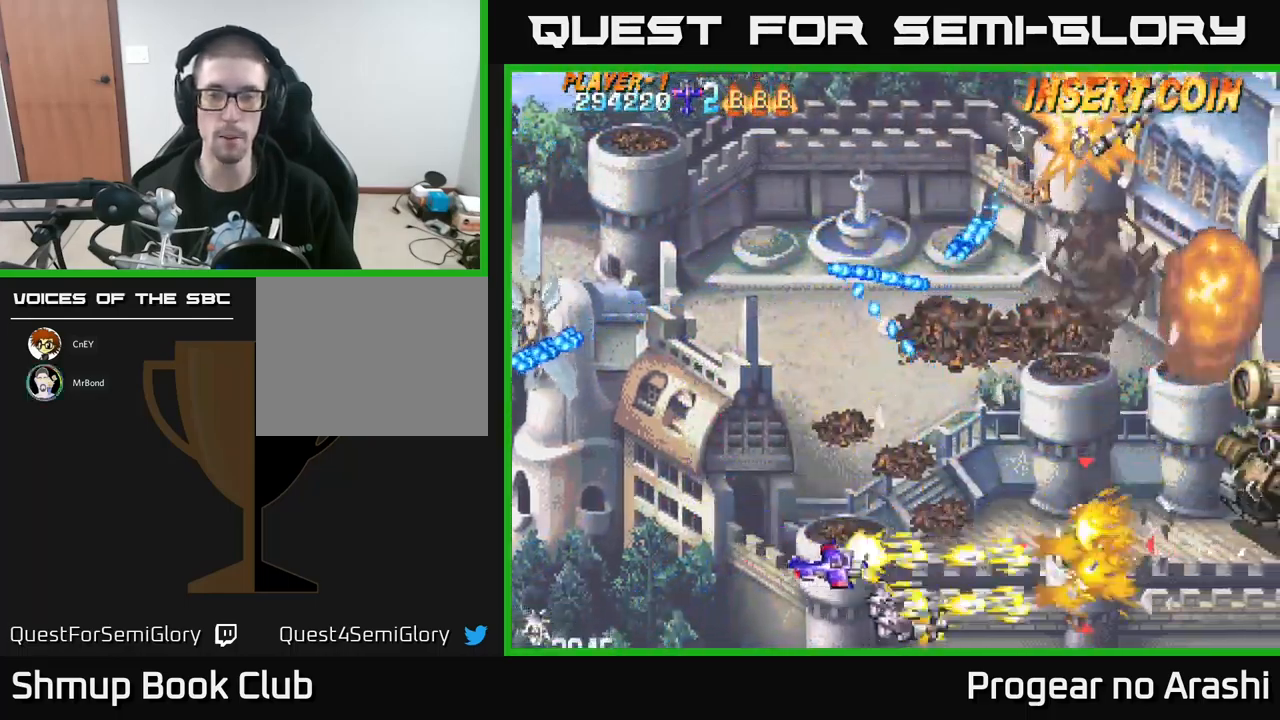
{"buttons": ["DPAD_RIGHT"], "left_stick": "center", "events": [[84, "DPAD_LEFT", "down"], [117, "DPAD_LEFT", "up"], [184, "DPAD_UP", "up"], [267, "A", "up"], [367, "DPAD_RIGHT", "down"]]}
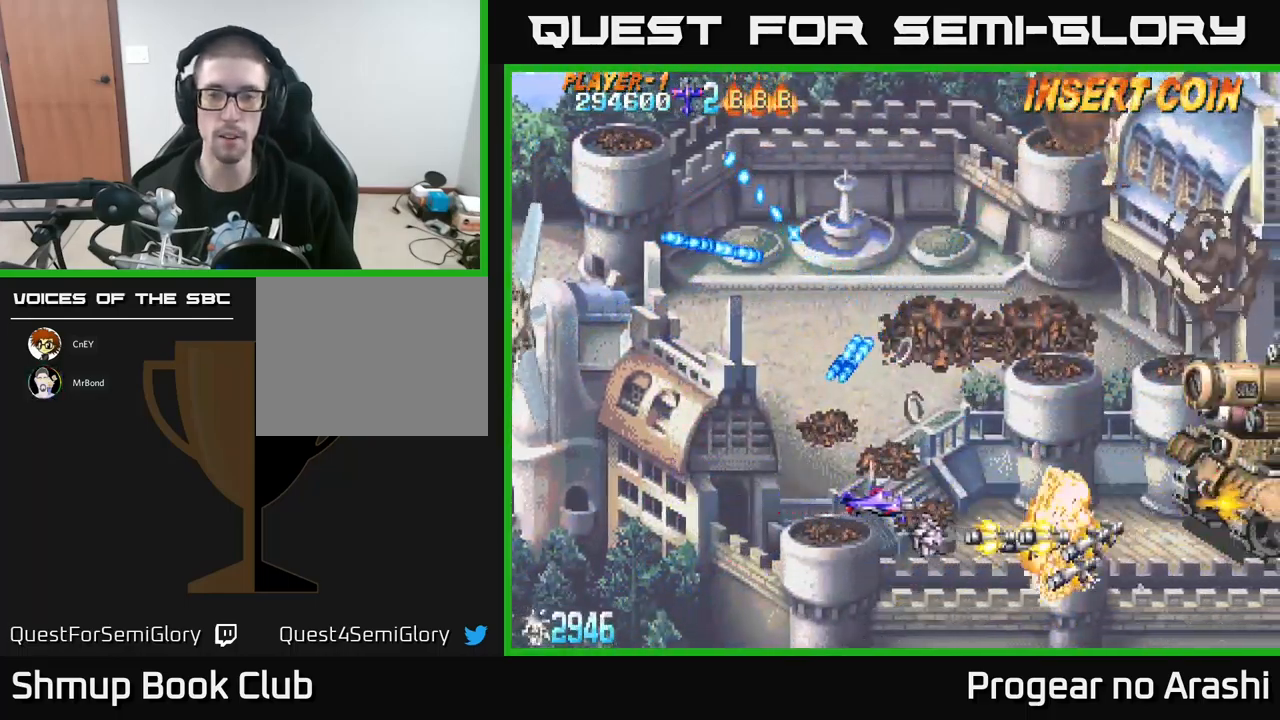
{"buttons": ["X"], "left_stick": "center", "events": [[67, "DPAD_UP", "down"], [134, "X", "down"], [217, "DPAD_UP", "up"], [300, "DPAD_RIGHT", "up"]]}
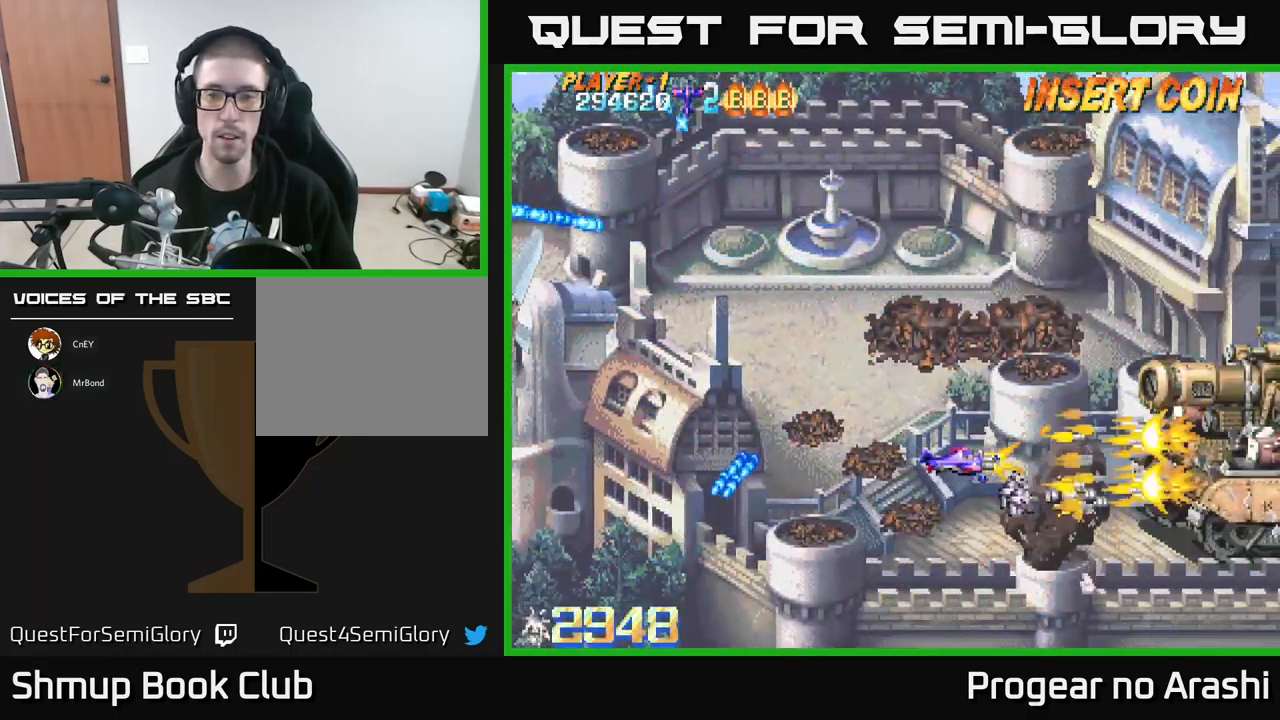
{"buttons": ["X"], "left_stick": "center", "events": []}
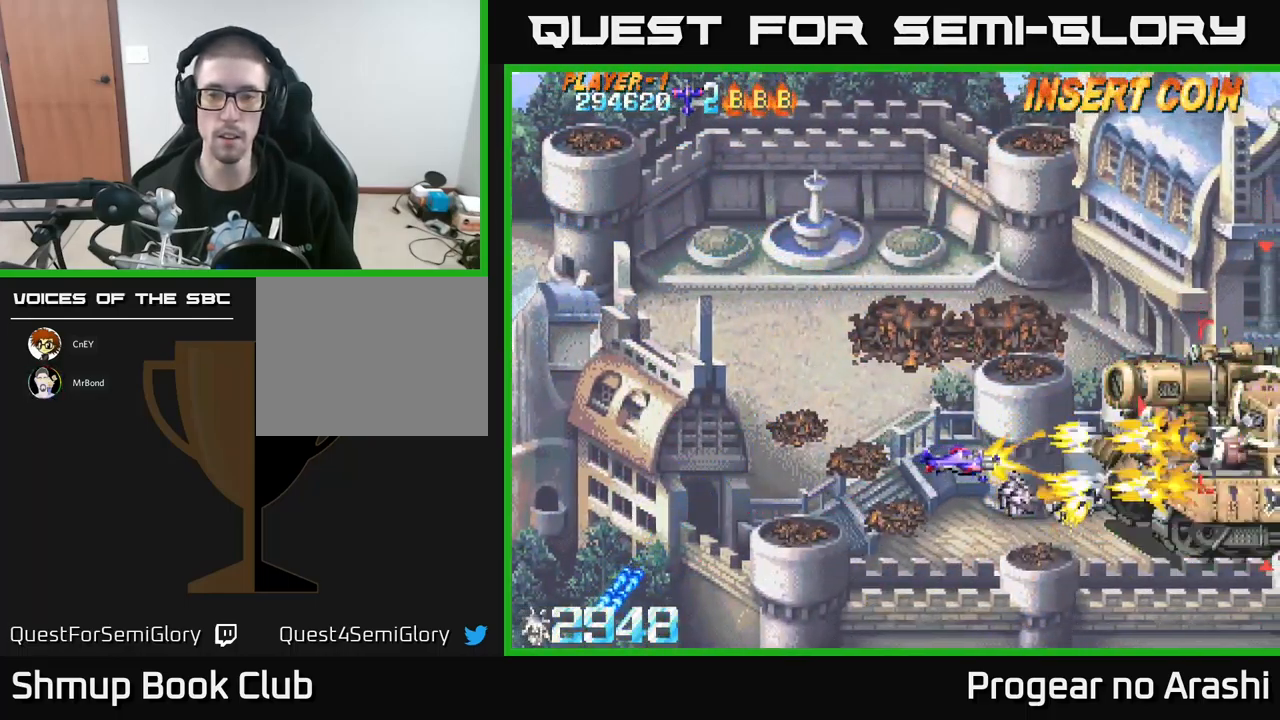
{"buttons": ["X"], "left_stick": "center", "events": []}
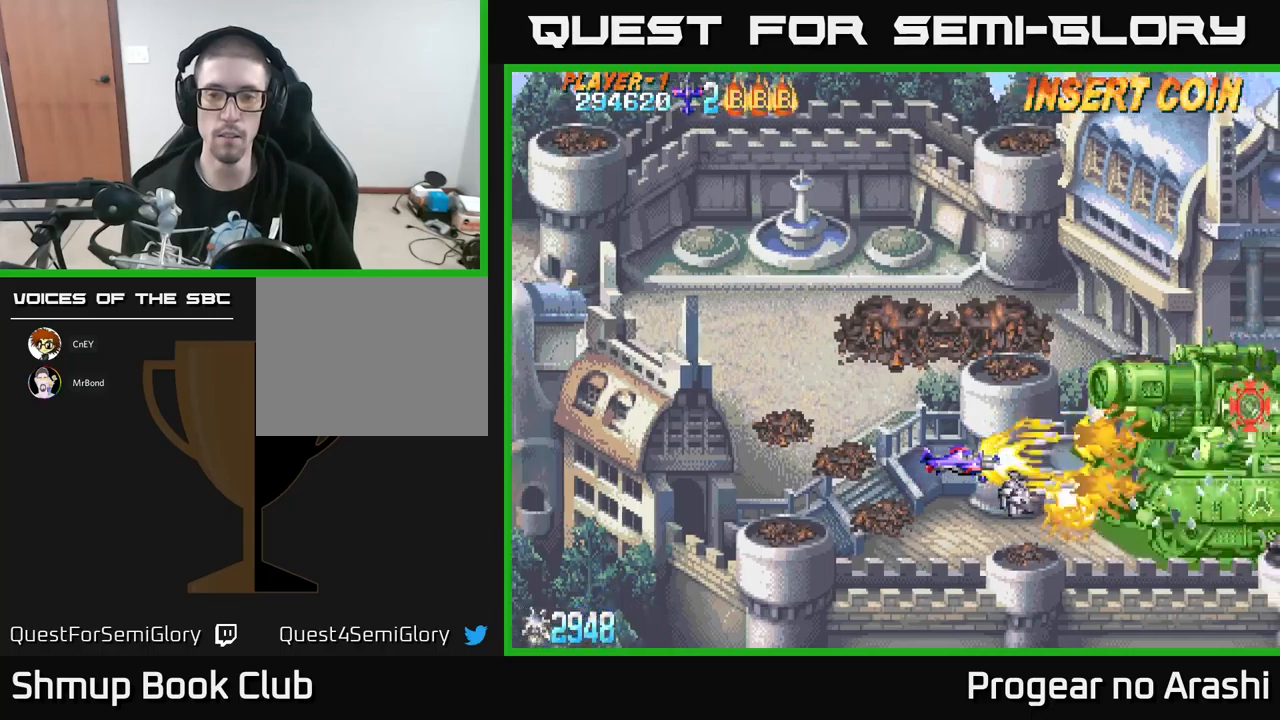
{"buttons": ["X"], "left_stick": "center", "events": []}
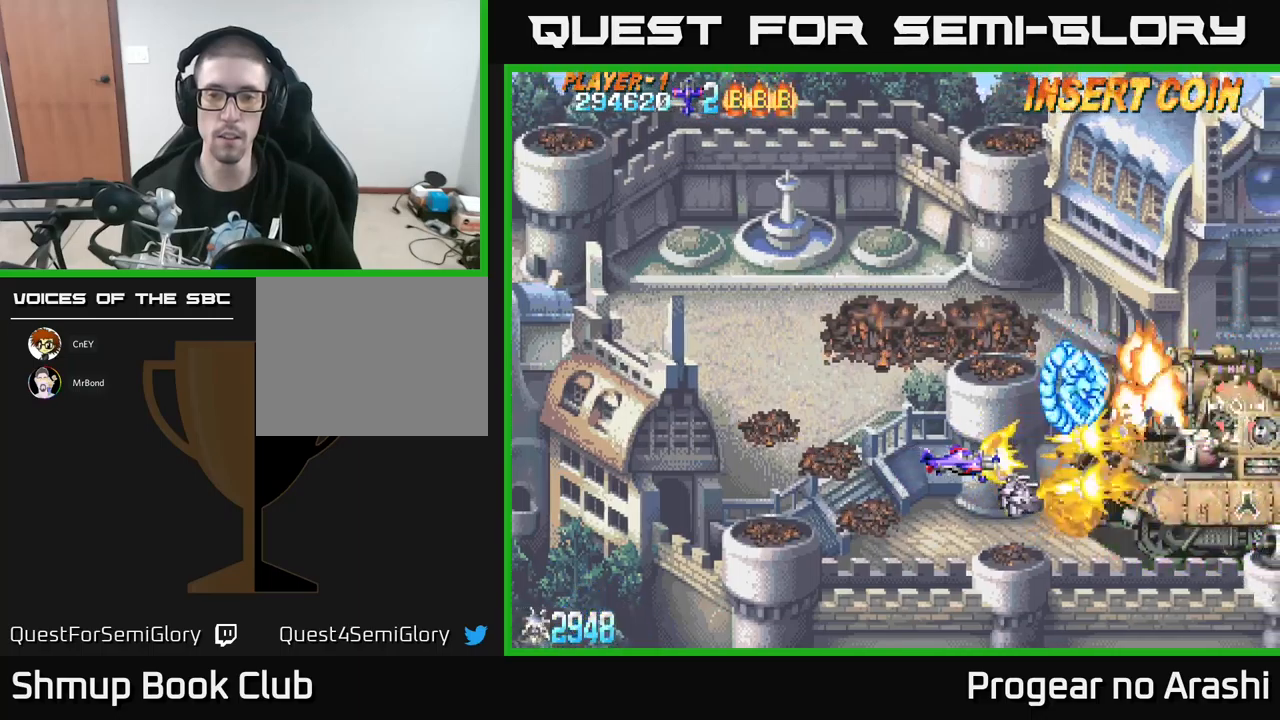
{"buttons": ["DPAD_LEFT"], "left_stick": "center", "events": [[100, "DPAD_LEFT", "down"], [133, "X", "up"]]}
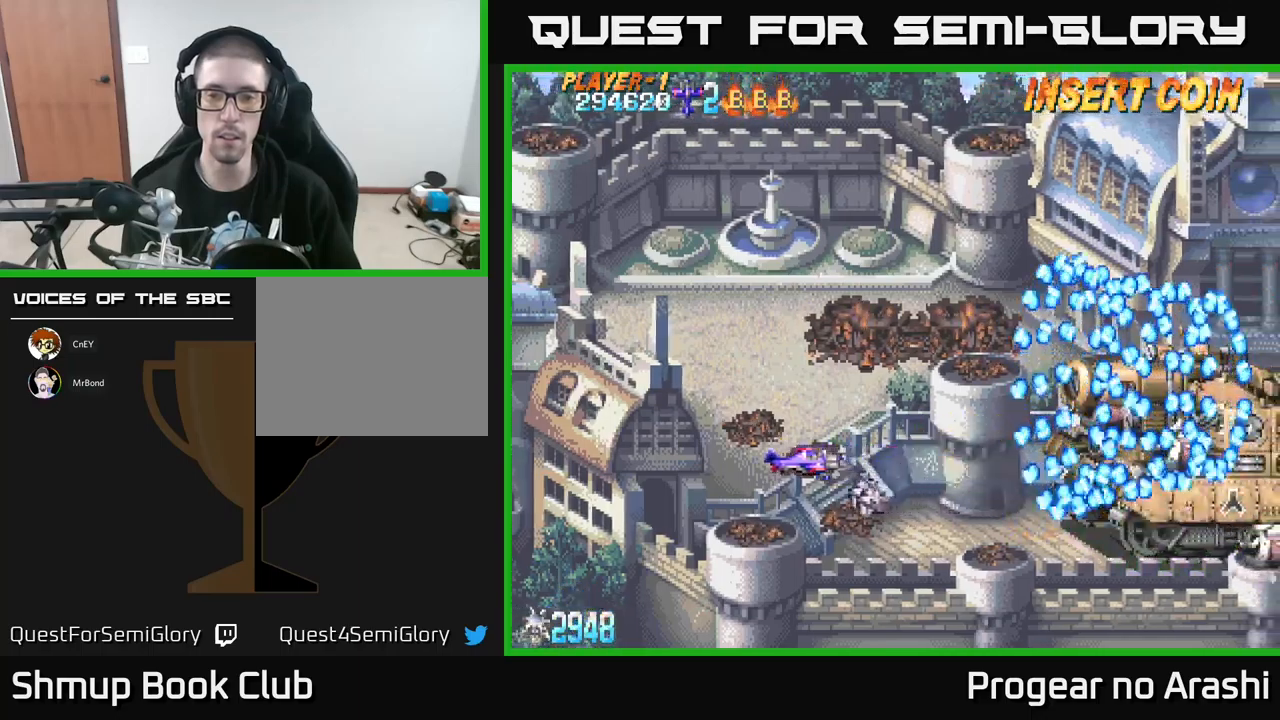
{"buttons": [], "left_stick": "center", "events": [[200, "DPAD_LEFT", "up"]]}
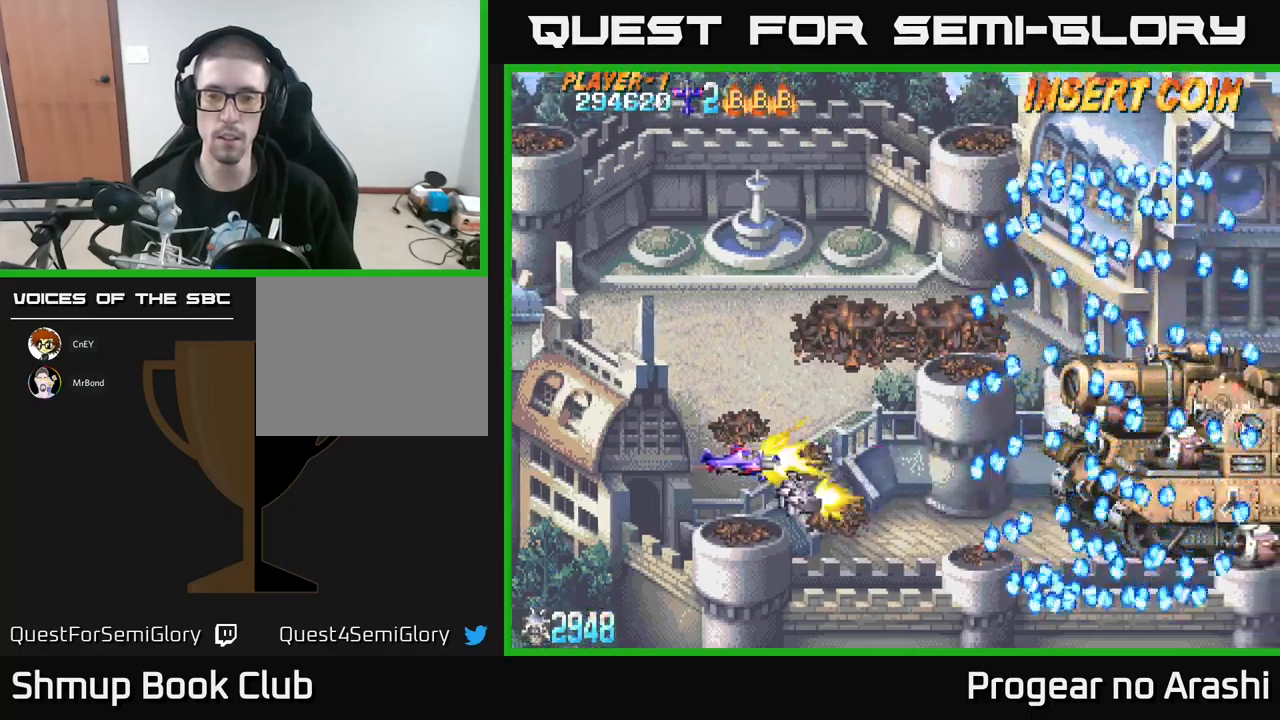
{"buttons": ["X"], "left_stick": "center", "events": [[17, "X", "down"]]}
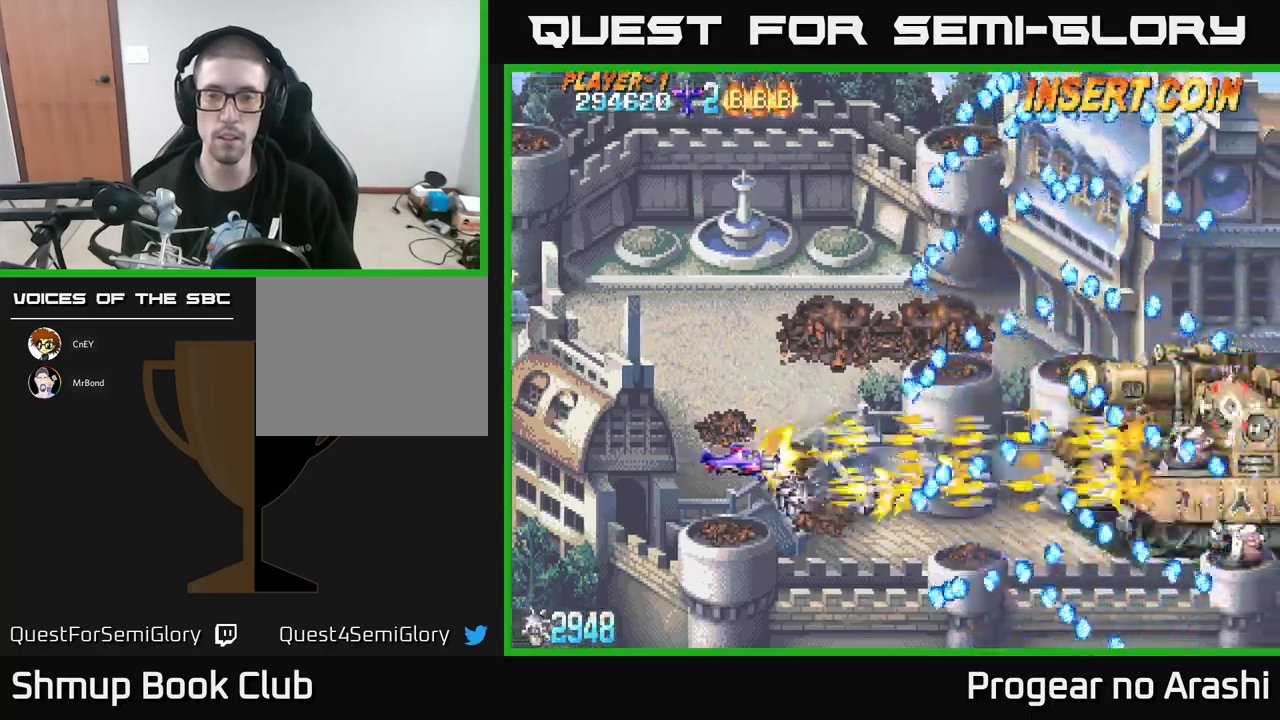
{"buttons": ["DPAD_UP"], "left_stick": "center", "events": [[67, "X", "up"], [117, "DPAD_RIGHT", "down"], [233, "DPAD_UP", "down"], [467, "DPAD_RIGHT", "up"]]}